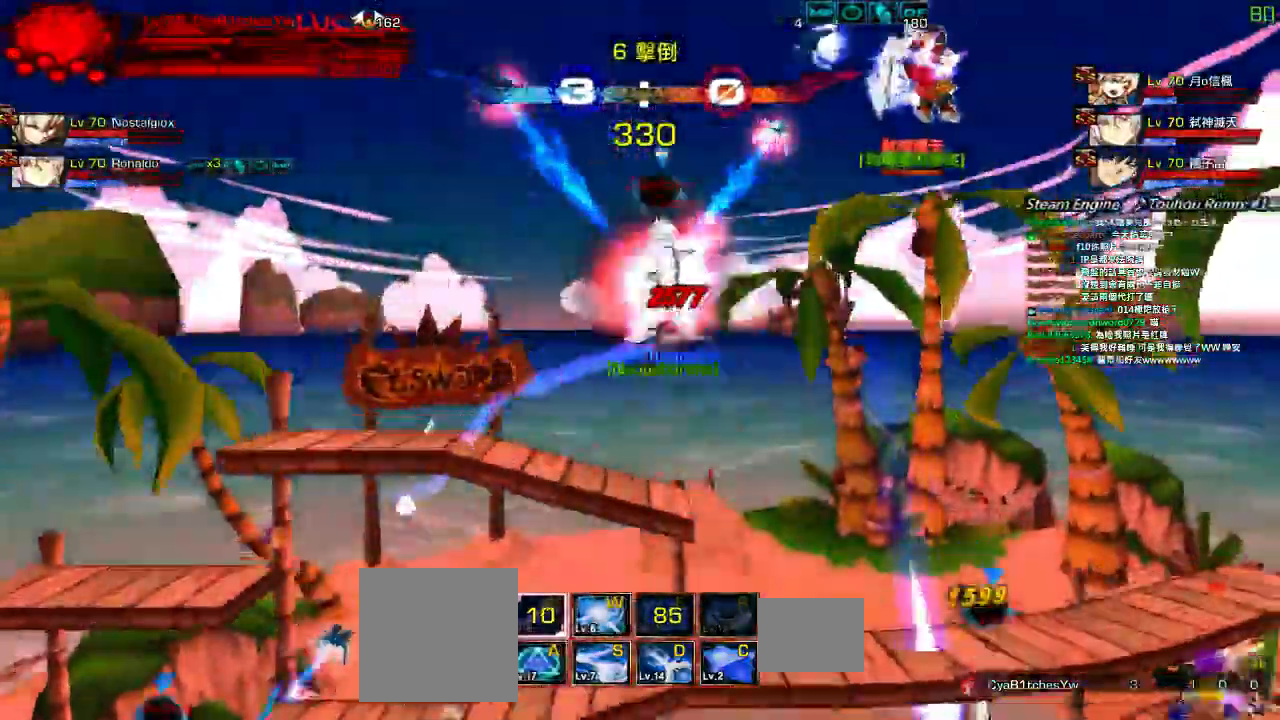
Gameplay with keyboard; each line is a JSON object with the keys held at the frame after it. "events" lists presses ("down") and releases ("up") of "a", "c", "ctrl", "d", "down", "e", "left", "q", "r", "right", "s", "space", "up", "w", "x" and "z" between this image and that frame as [ms after this image, input, new state], when the widget could be followed in between. No other keys are recorded. Mouse input is not recorded.
{"keys": ["up"], "events": [[50, "left", "up"], [67, "z", "down"], [250, "down", "up"], [250, "z", "up"], [317, "right", "up"], [384, "up", "down"]]}
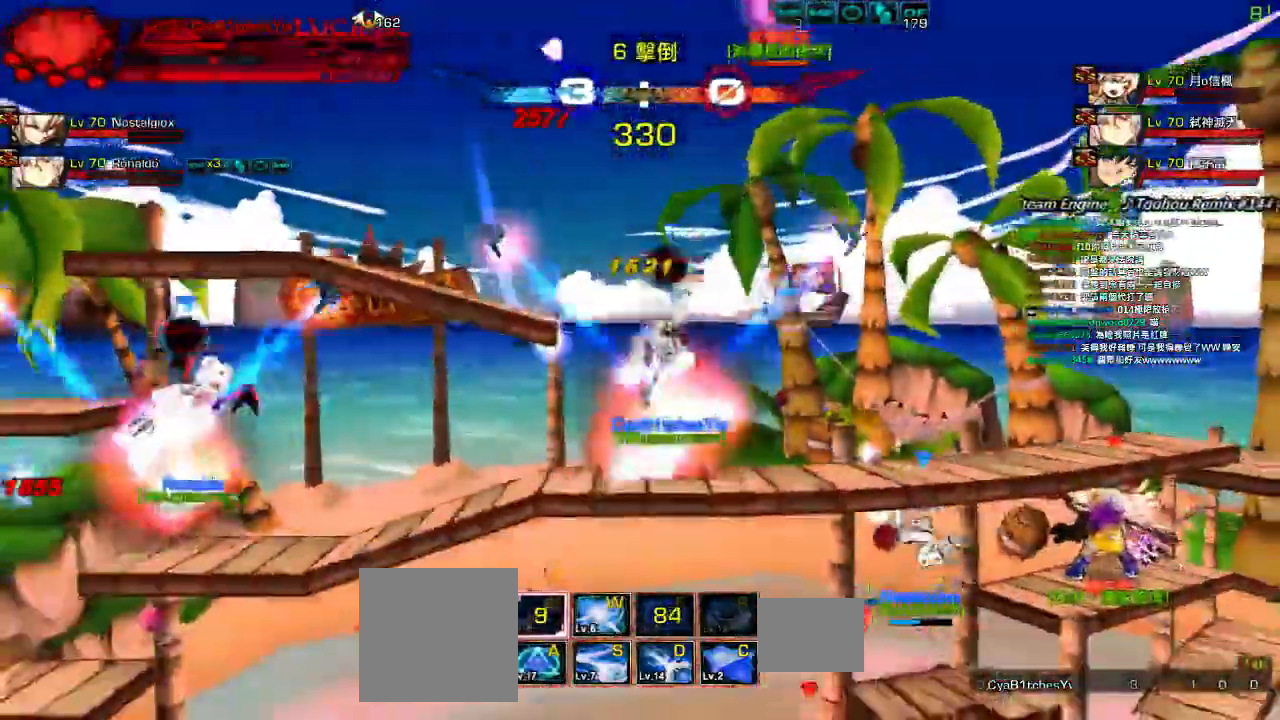
{"keys": ["up", "z"]}
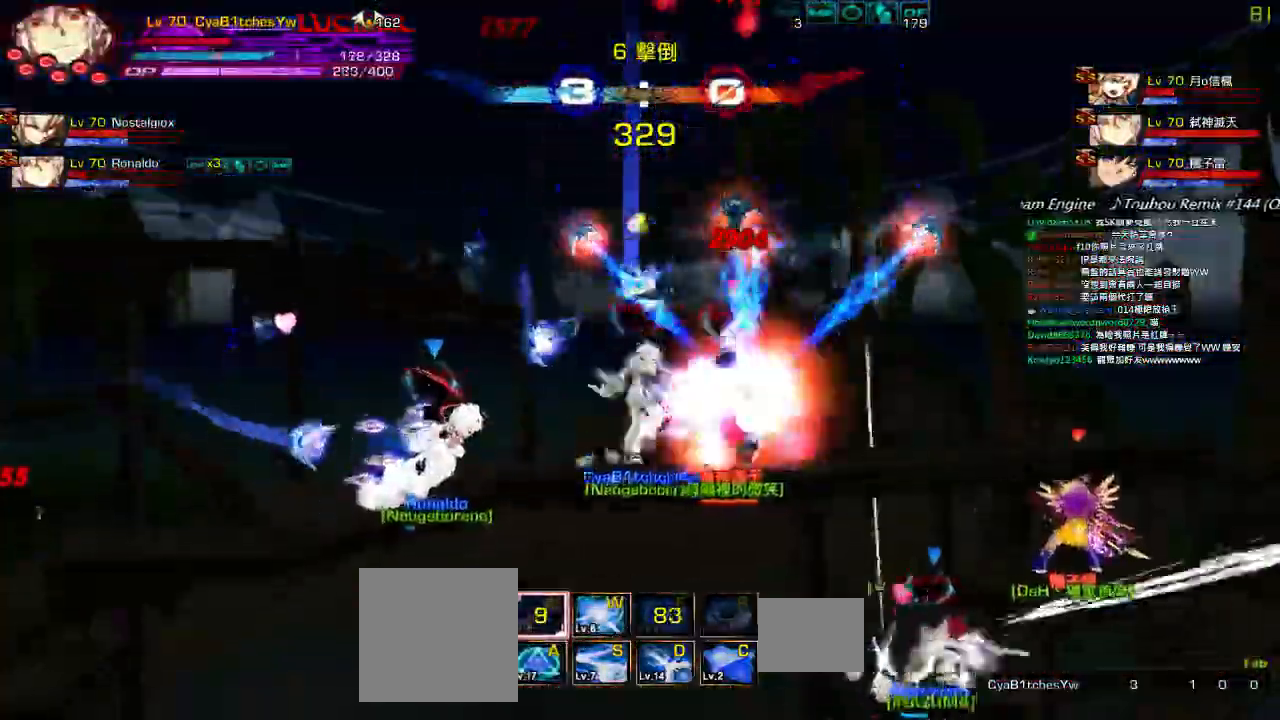
{"keys": [], "events": [[67, "up", "up"], [134, "down", "down"], [134, "right", "down"], [134, "z", "up"], [300, "down", "up"], [334, "a", "down"], [367, "a", "up"], [367, "right", "up"]]}
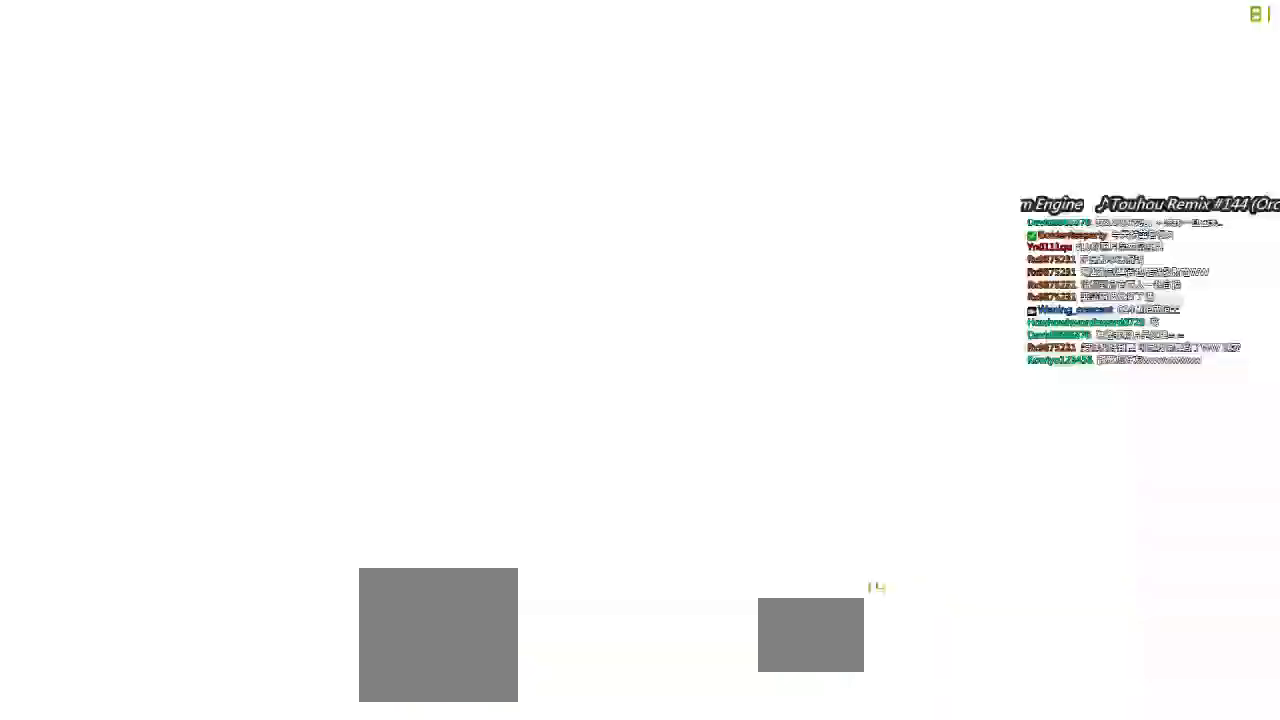
{"keys": ["left"], "events": [[67, "left", "down"], [167, "a", "down"], [267, "a", "up"], [334, "left", "up"], [400, "right", "down"], [467, "left", "down"], [500, "right", "up"]]}
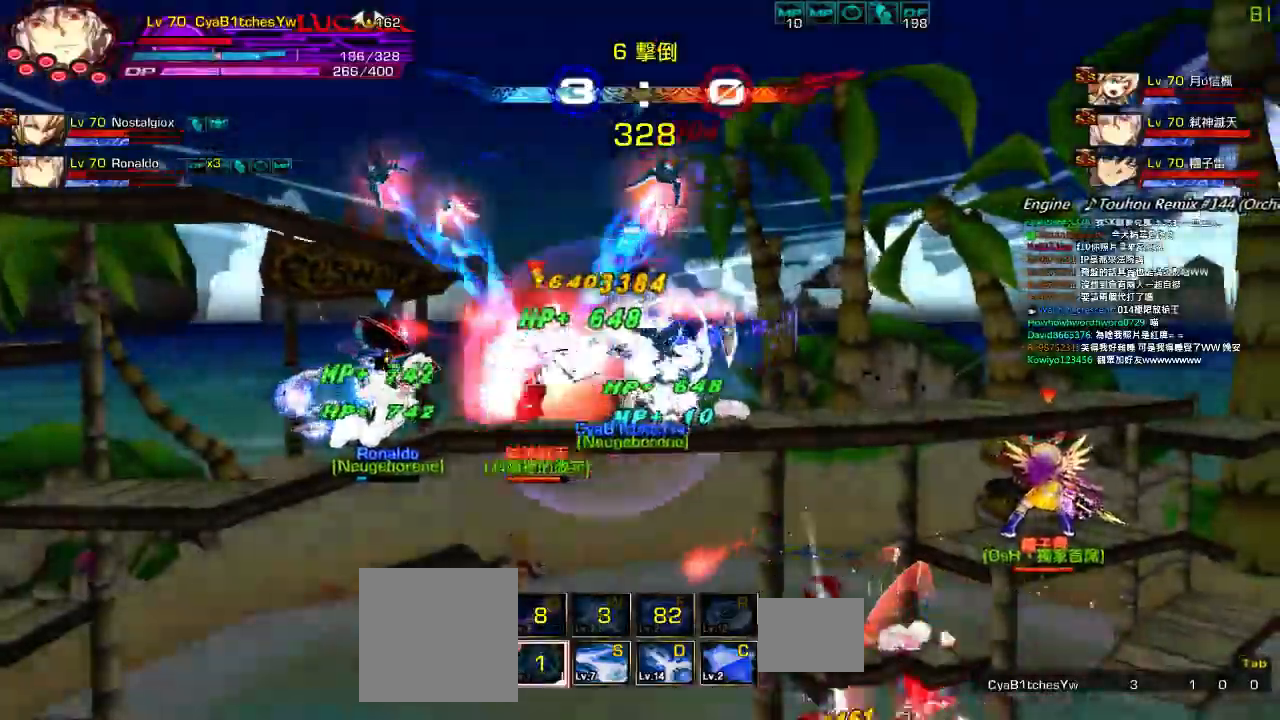
{"keys": [], "events": [[100, "z", "down"], [367, "z", "up"], [400, "left", "up"]]}
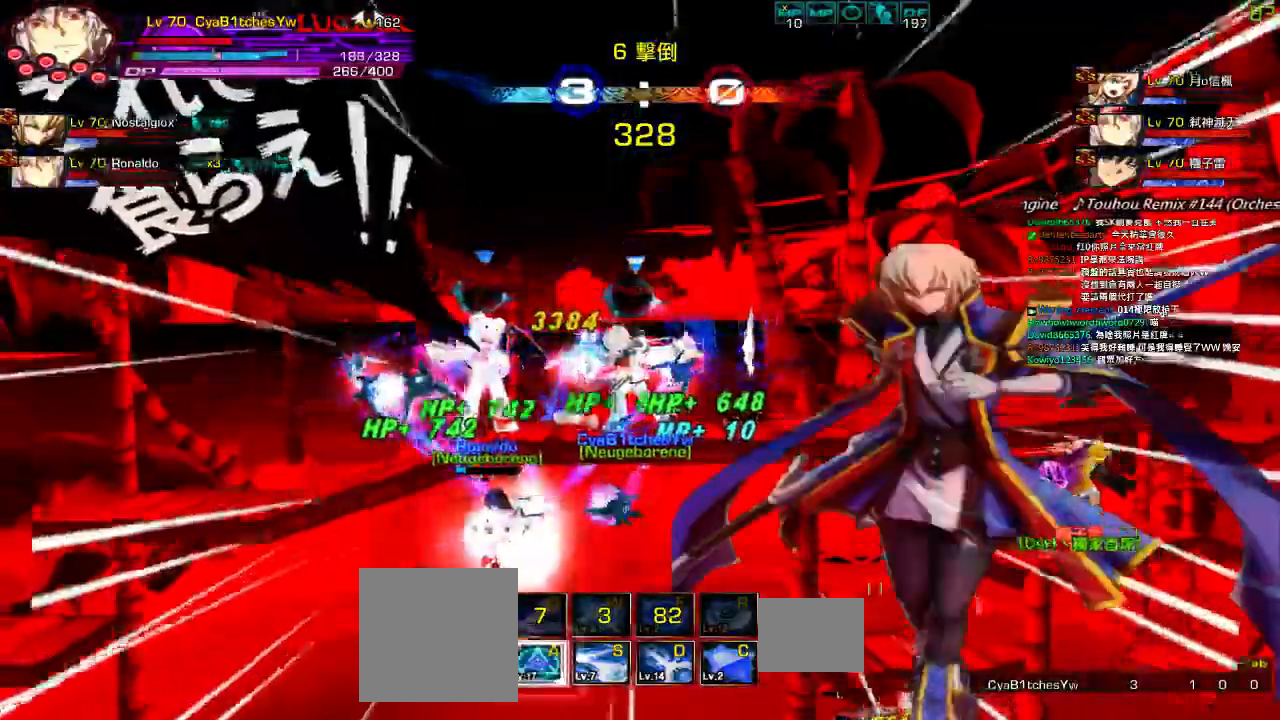
{"keys": ["right"], "events": [[234, "right", "down"]]}
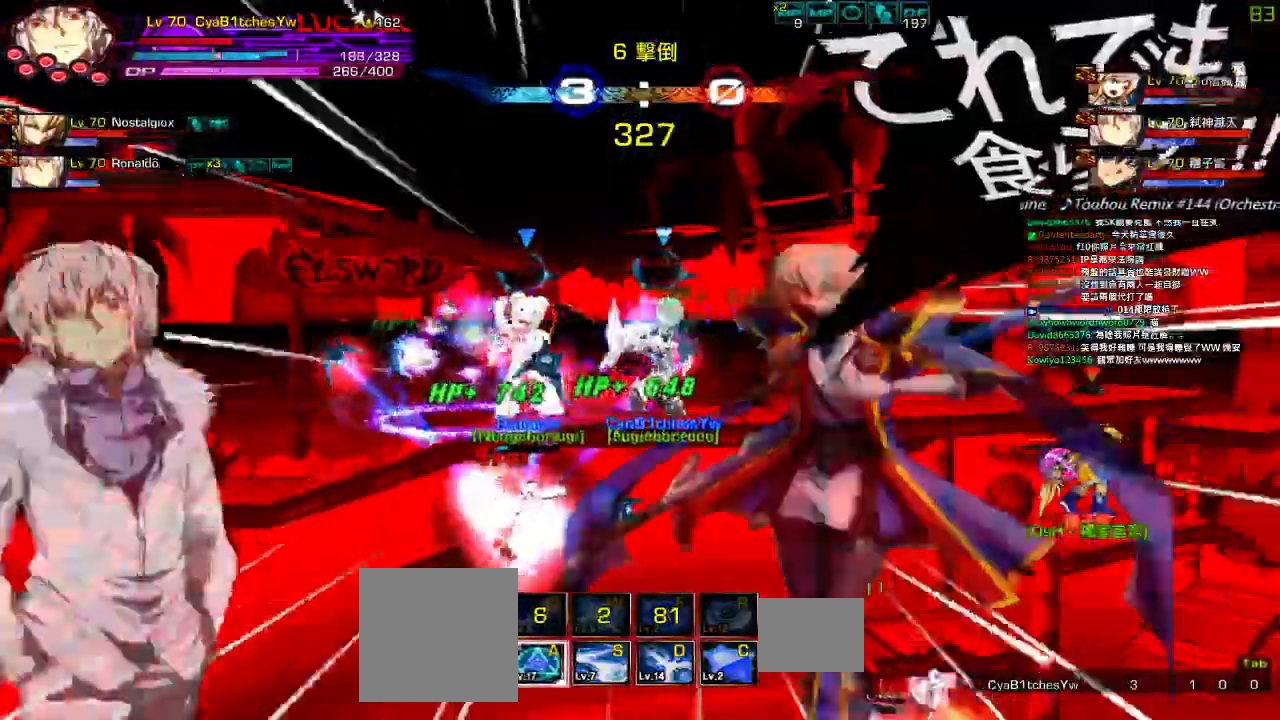
{"keys": [], "events": [[17, "left", "down"], [84, "right", "up"], [117, "down", "down"], [184, "z", "down"], [317, "down", "up"], [350, "left", "up"], [350, "z", "up"]]}
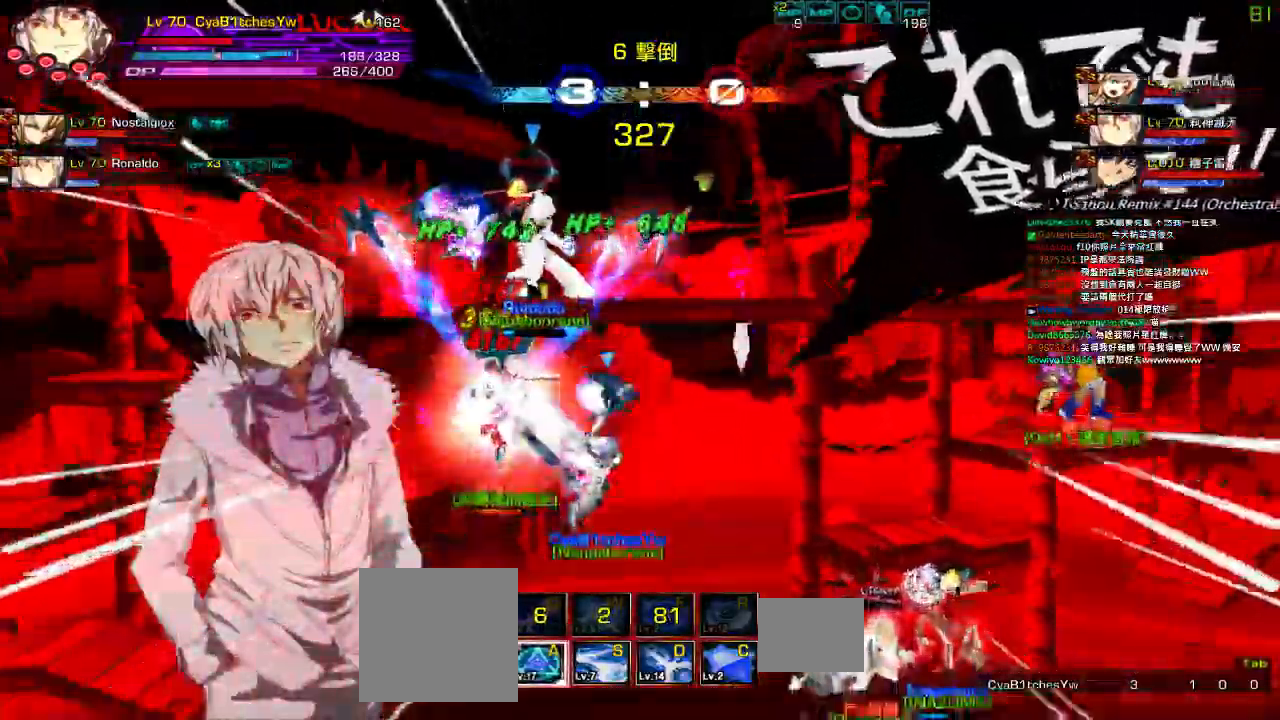
{"keys": []}
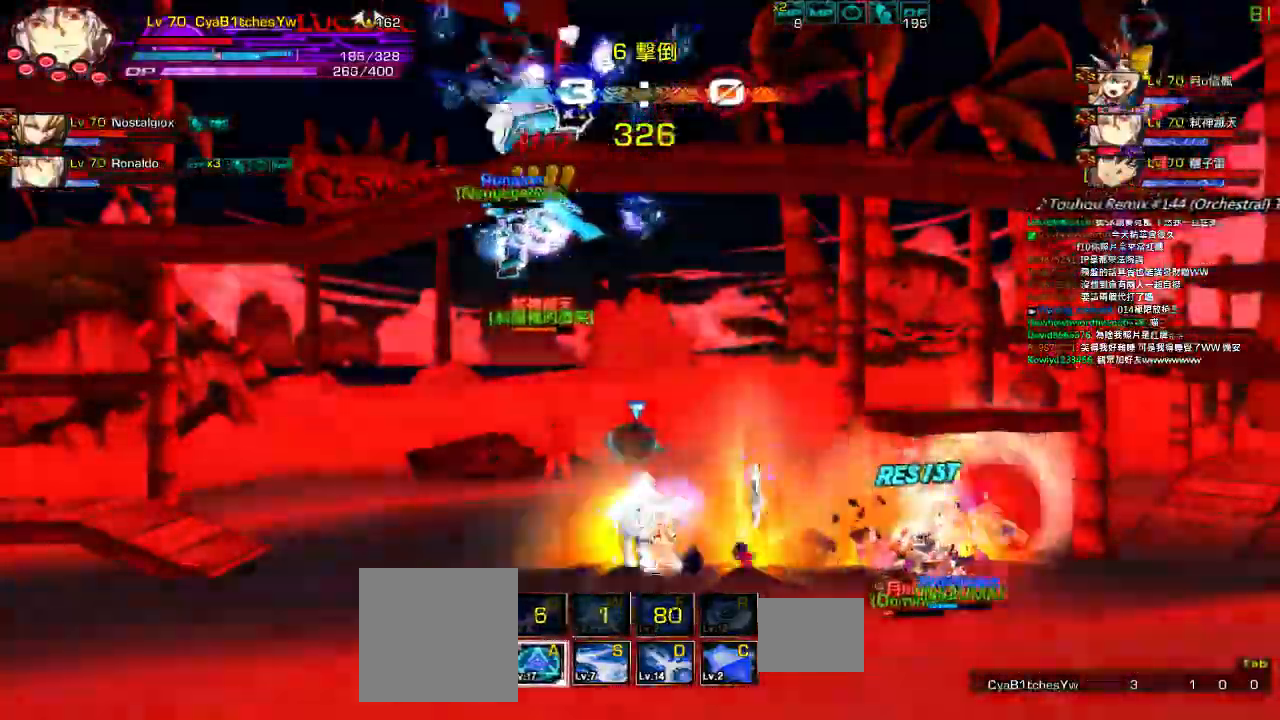
{"keys": [], "events": []}
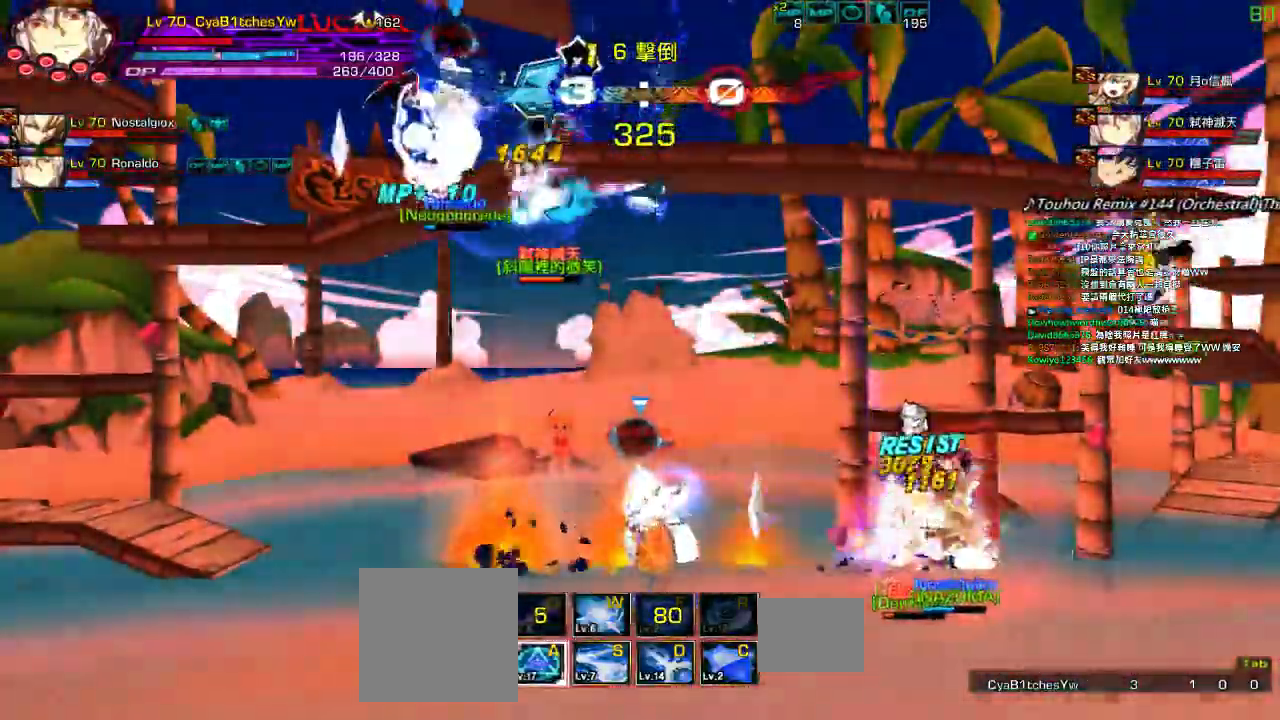
{"keys": ["down"], "events": [[84, "left", "down"], [117, "up", "down"], [134, "right", "down"], [184, "left", "up"], [217, "up", "up"], [250, "right", "up"], [300, "right", "down"], [350, "up", "down"], [417, "right", "up"], [417, "up", "up"], [484, "down", "down"]]}
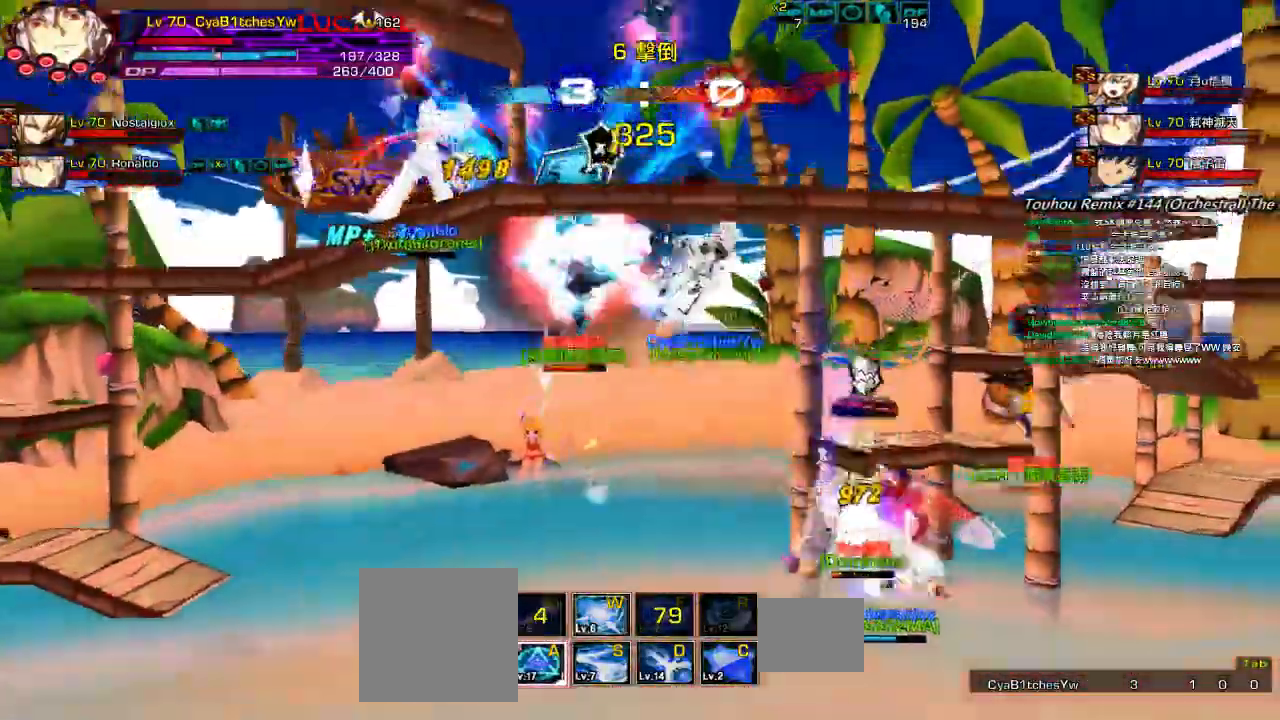
{"keys": [], "events": [[50, "left", "down"], [84, "z", "down"], [117, "down", "up"], [184, "left", "up"], [184, "z", "up"], [267, "a", "down"], [334, "a", "up"], [400, "a", "down"], [467, "a", "up"]]}
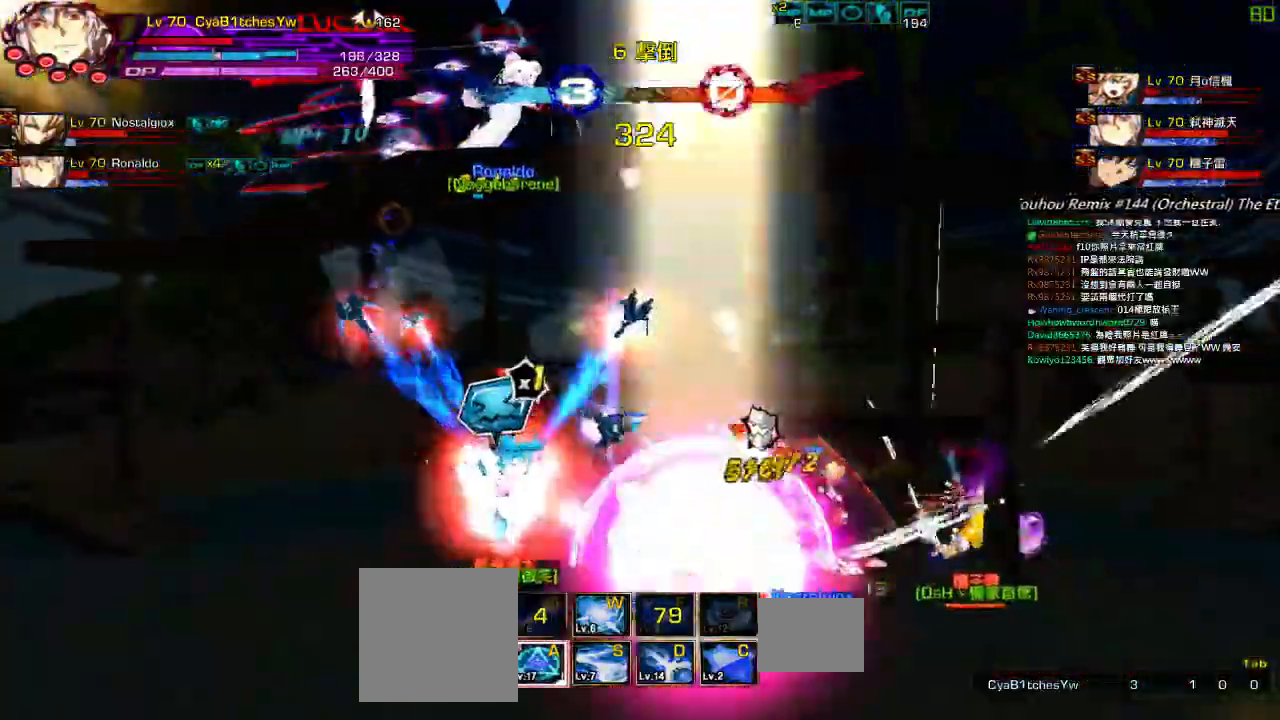
{"keys": ["a"], "events": [[34, "a", "down"], [100, "a", "up"], [167, "a", "down"], [234, "a", "up"], [500, "a", "down"]]}
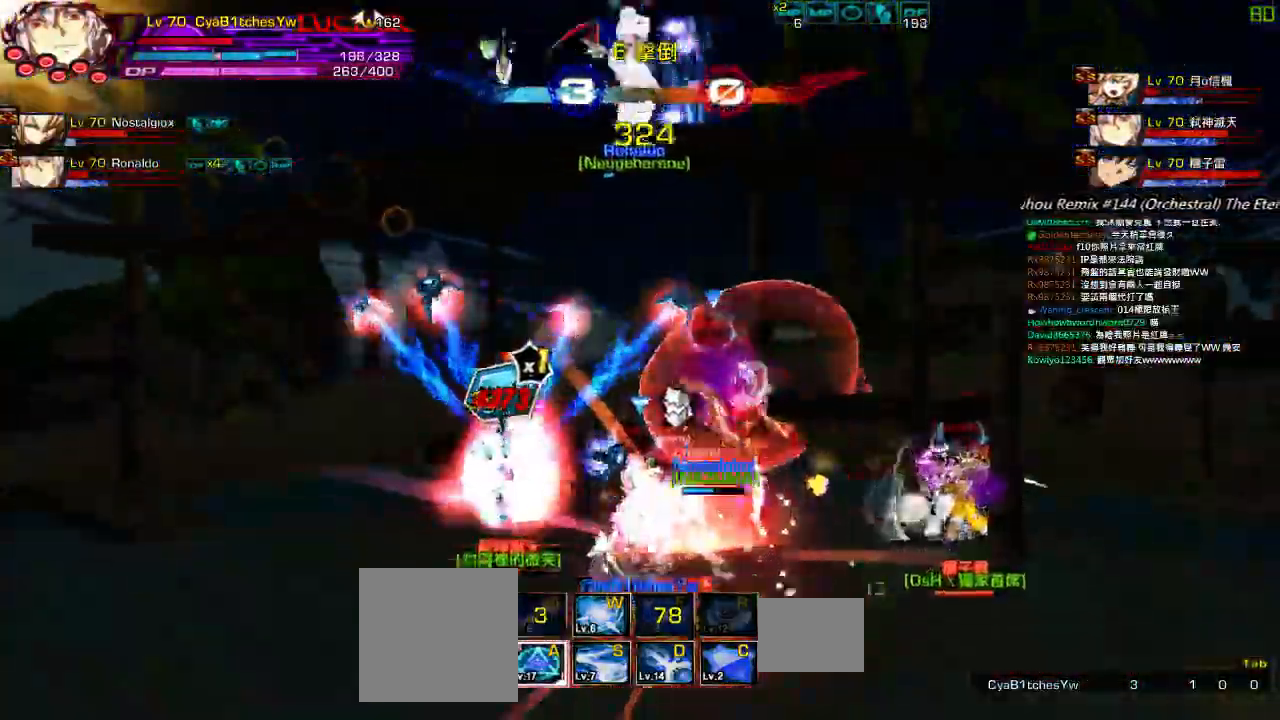
{"keys": ["a", "left"], "events": [[100, "a", "up"], [100, "left", "down"], [167, "a", "down"], [267, "a", "up"], [334, "a", "down"], [400, "a", "up"], [467, "a", "down"]]}
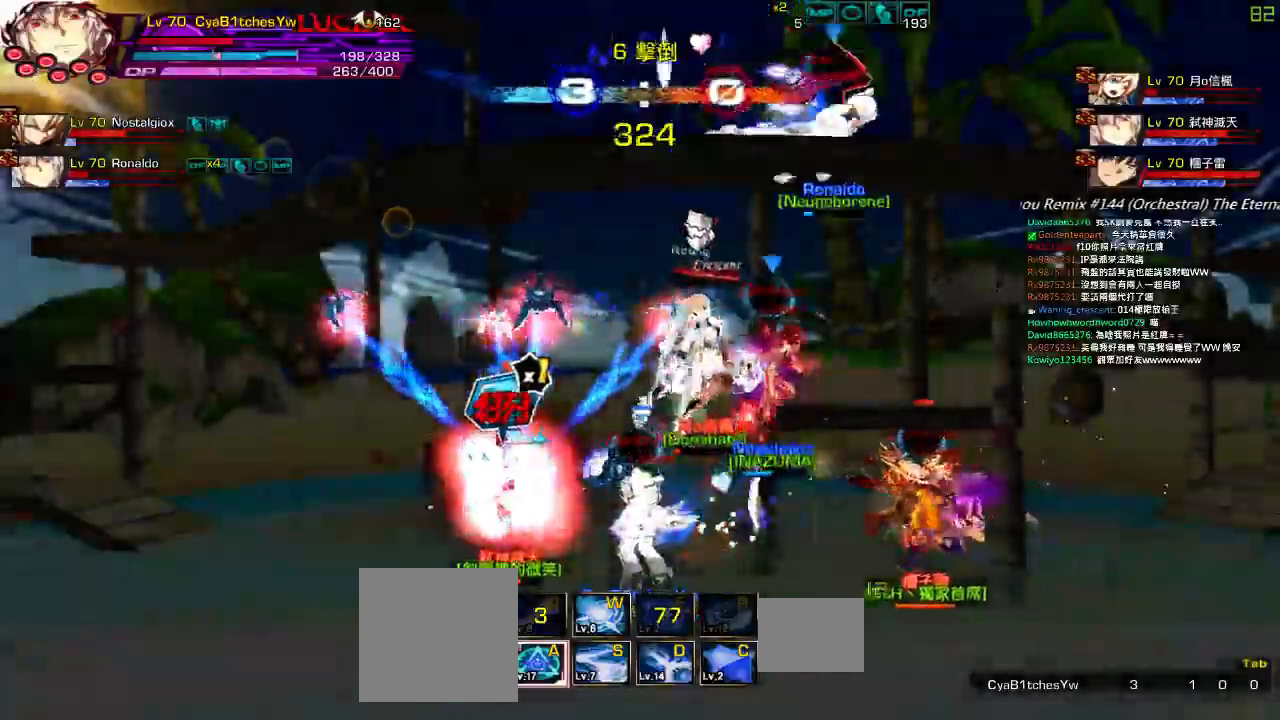
{"keys": ["left"], "events": [[34, "a", "up"], [100, "a", "down"], [200, "a", "up"], [250, "a", "down"], [334, "a", "up"], [384, "a", "down"], [450, "a", "up"]]}
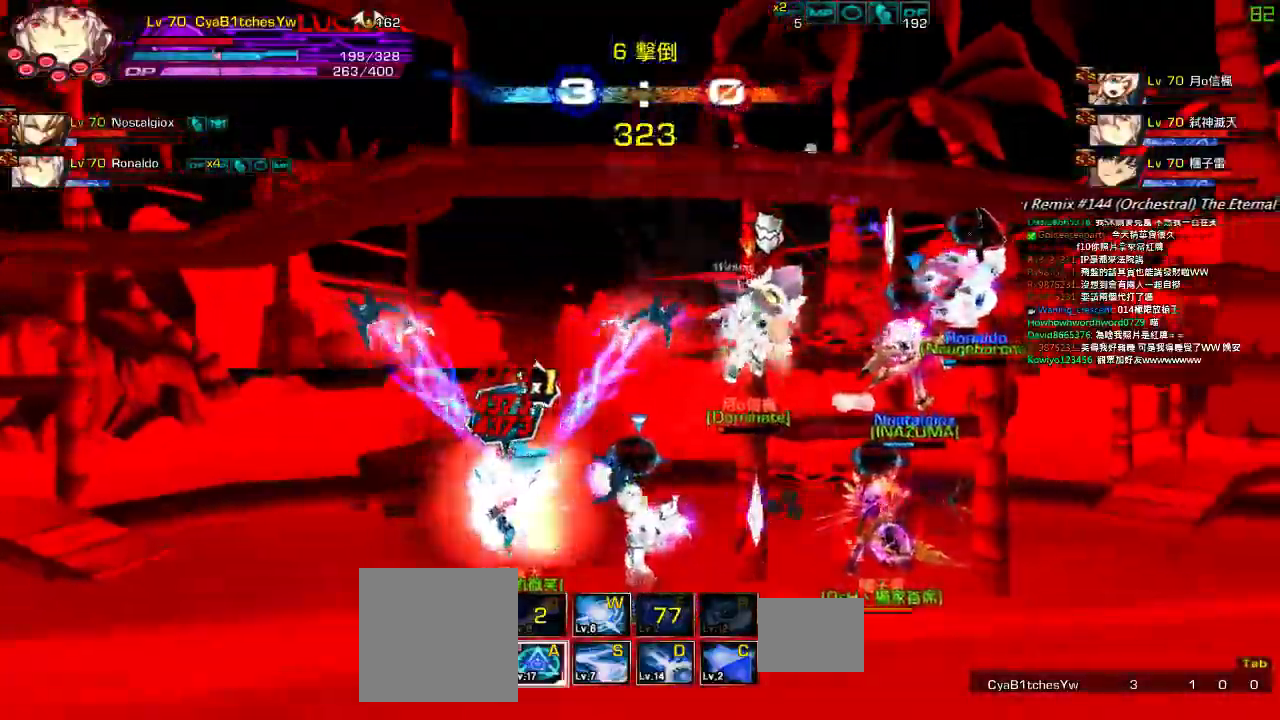
{"keys": ["a", "left"], "events": [[17, "a", "down"], [117, "a", "up"], [217, "a", "down"], [284, "a", "up"], [350, "a", "down"], [417, "a", "up"], [484, "a", "down"]]}
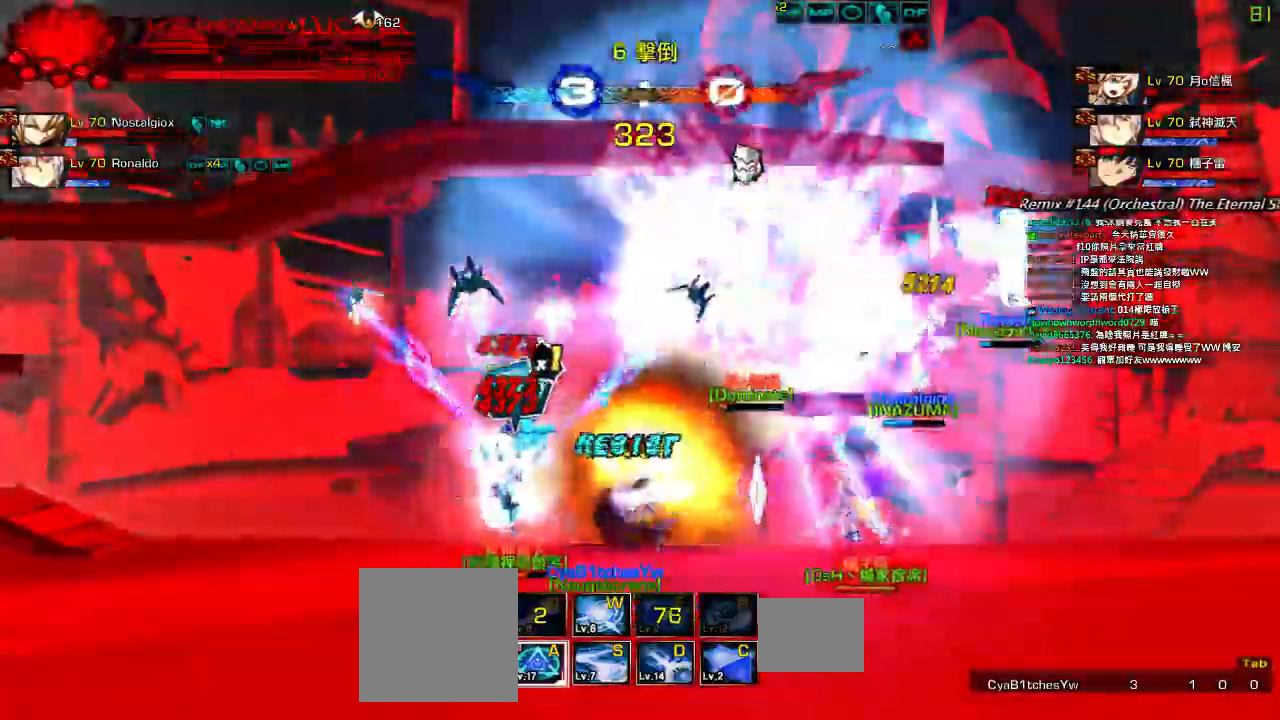
{"keys": []}
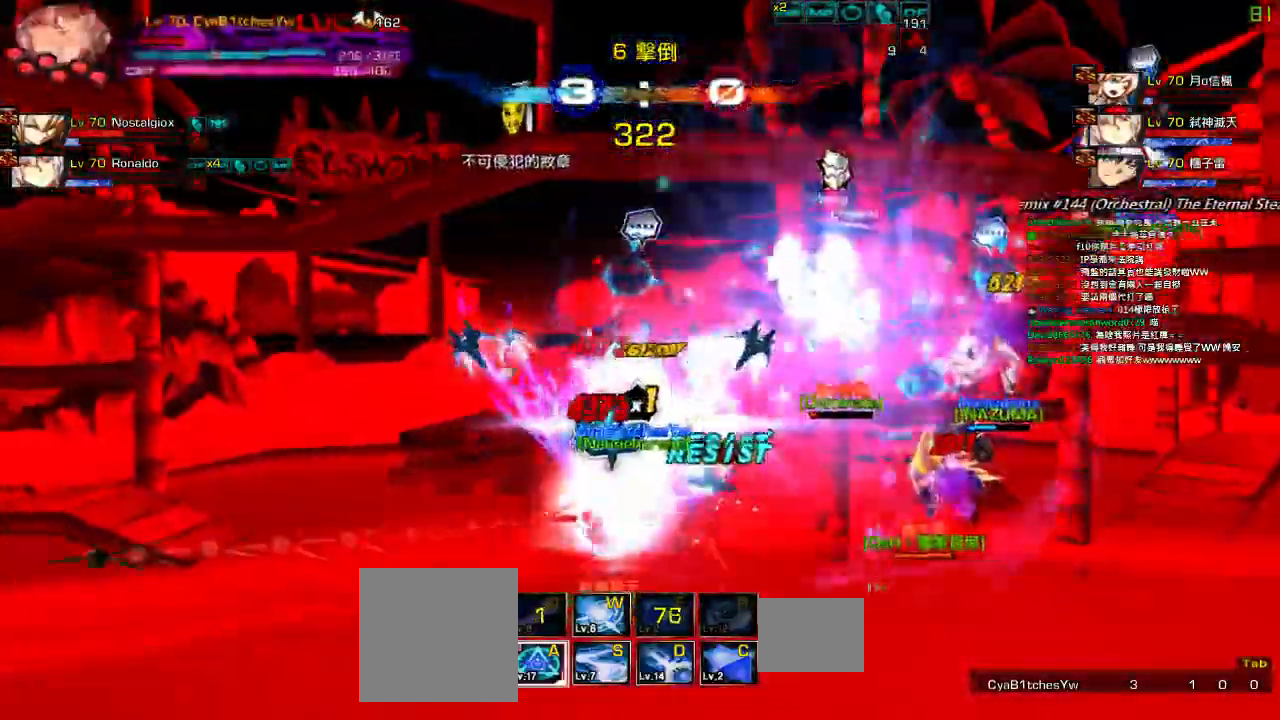
{"keys": ["up"], "events": [[484, "up", "down"]]}
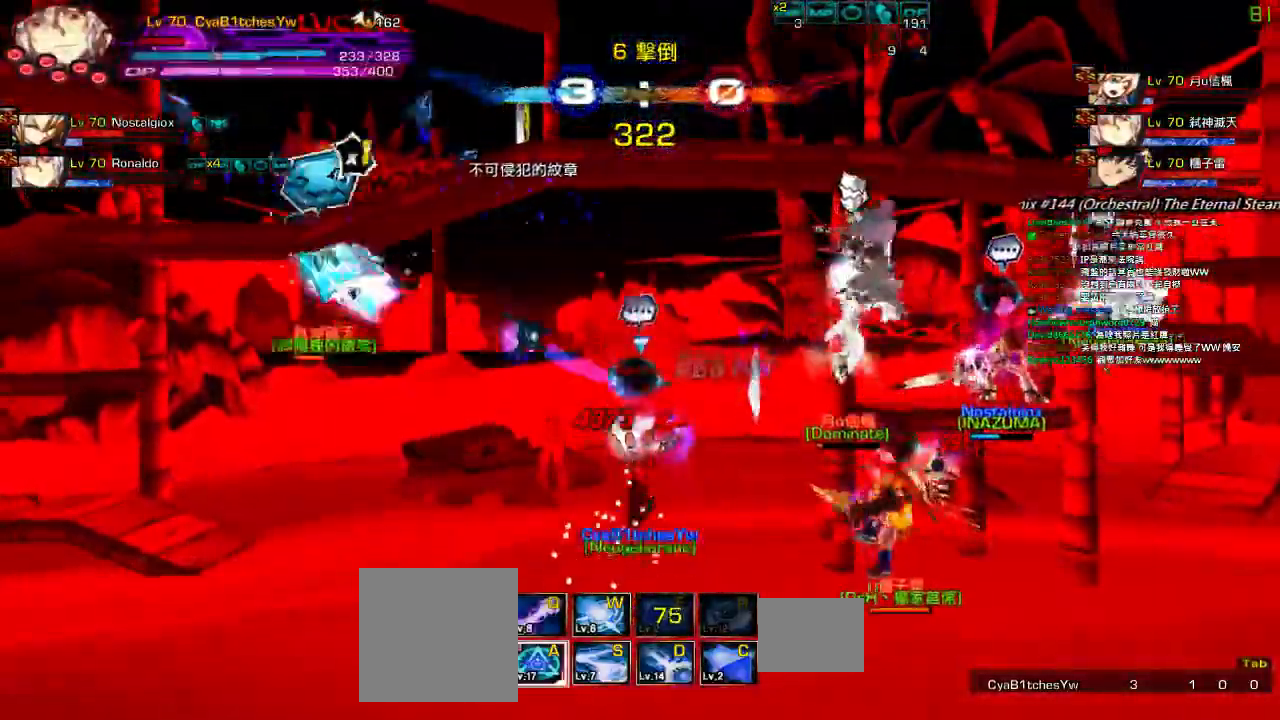
{"keys": ["right", "up"], "events": [[84, "left", "down"], [117, "right", "down"], [150, "left", "up"], [184, "up", "up"], [217, "right", "up"], [284, "right", "down"], [417, "up", "down"]]}
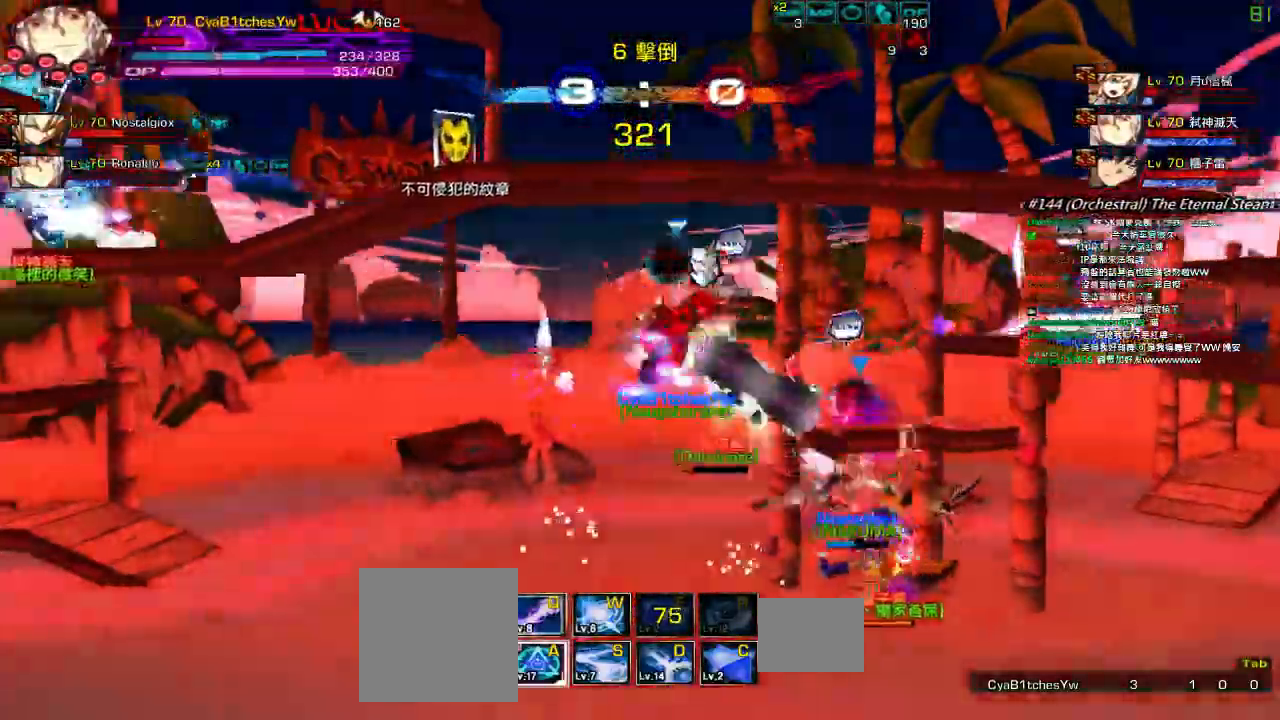
{"keys": ["right"]}
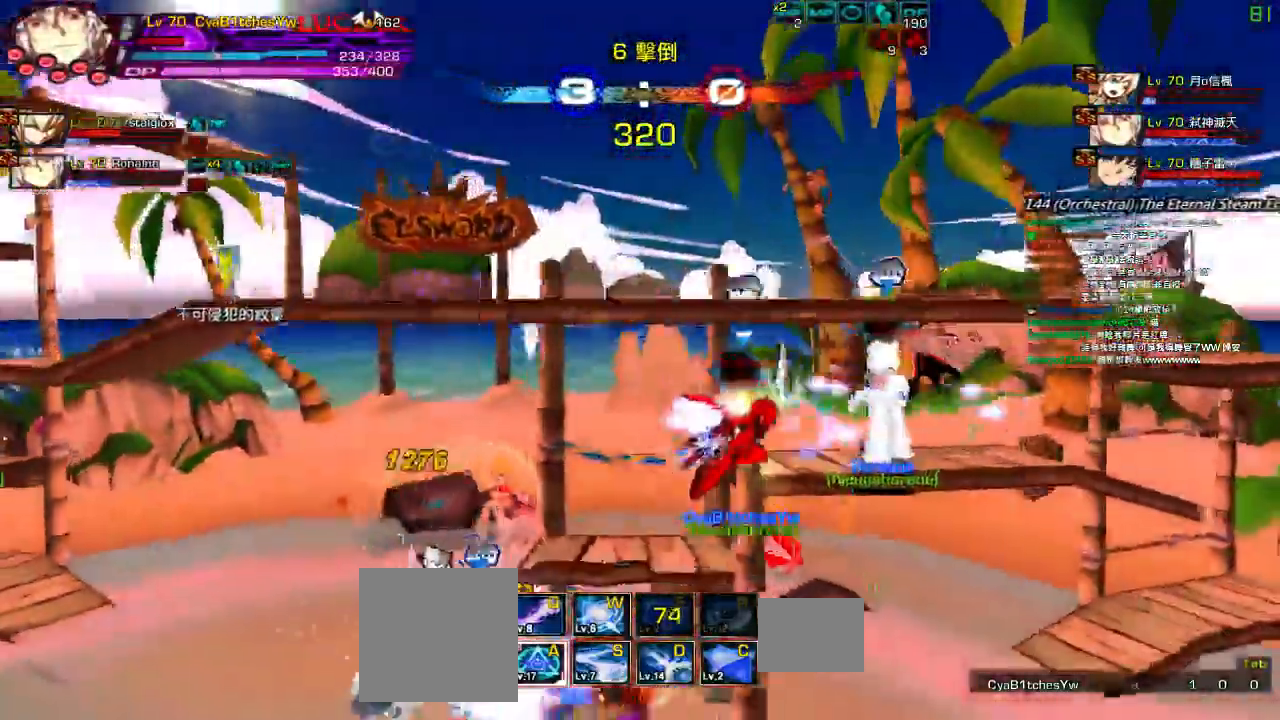
{"keys": ["down", "right"], "events": [[50, "up", "down"], [234, "up", "up"], [300, "up", "down"], [400, "up", "up"], [500, "down", "down"]]}